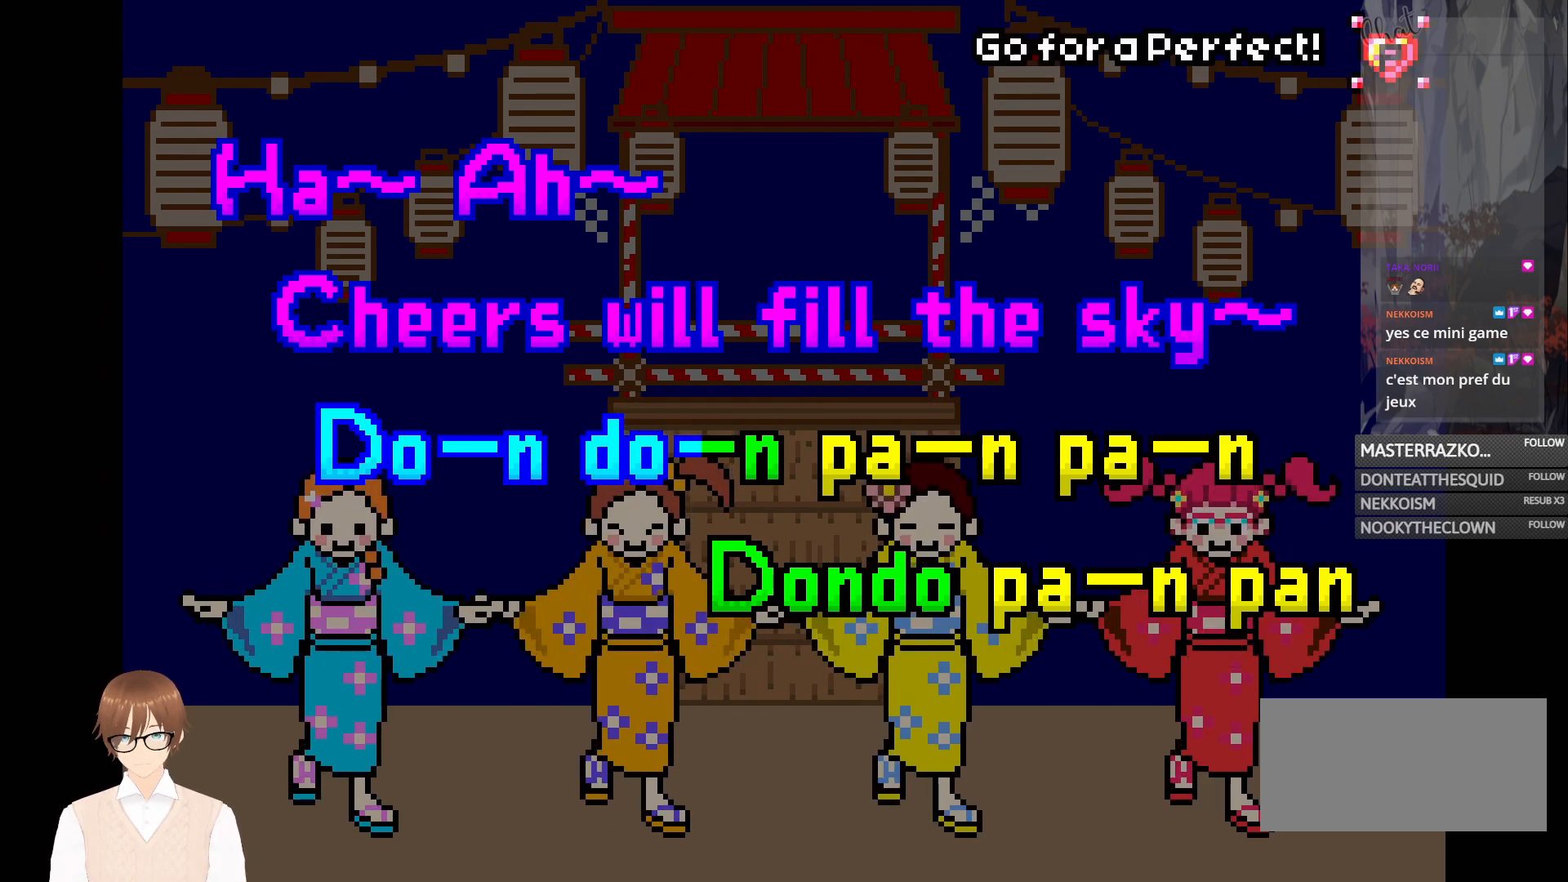
Gameplay with a controller (Nintendo layout); each line is a JSON object with the inputs held at the frame after it. "events" lists button and stick changes between this image and that frame as [ms after this image, input, new state], when the widget could be followed in between. Not read: L1 L3 R3.
{"buttons": [], "events": [[183, "A", "down"], [283, "A", "up"]]}
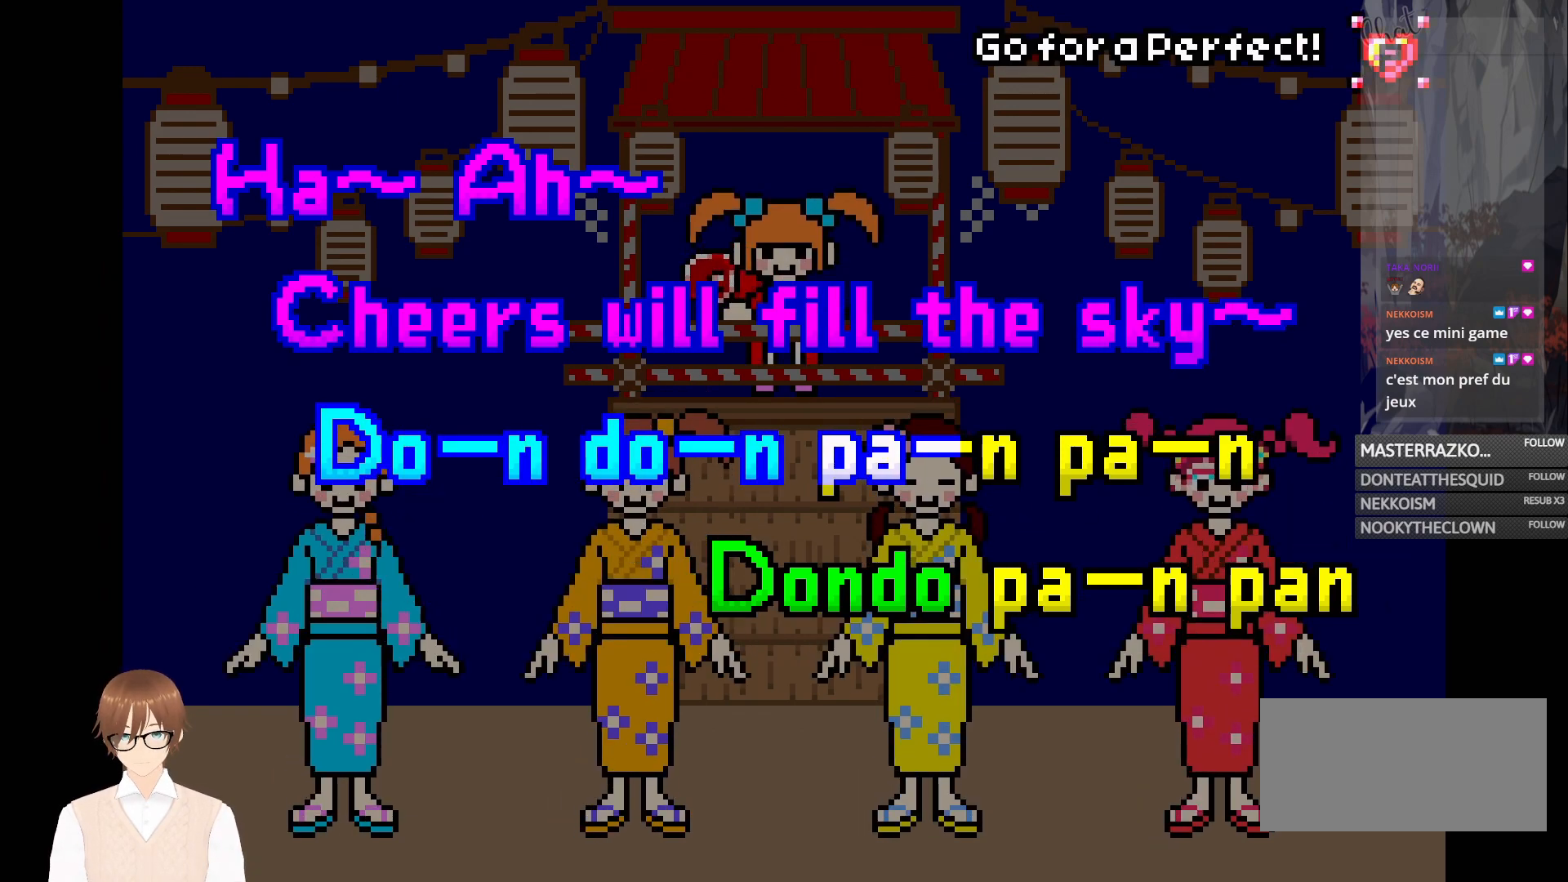
{"buttons": [], "events": [[150, "A", "down"], [283, "A", "up"]]}
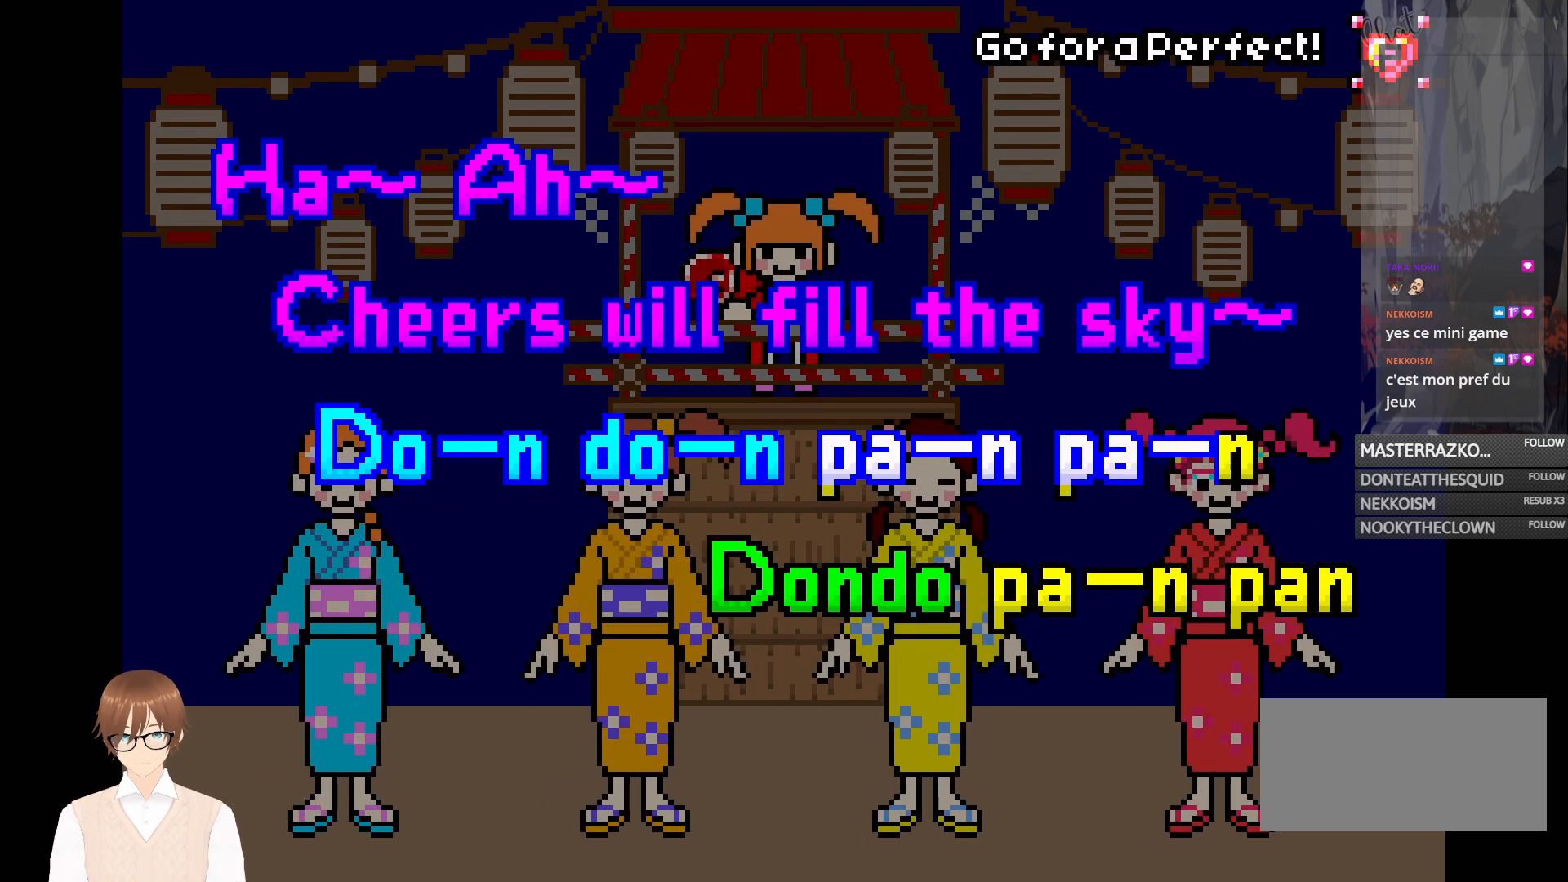
{"buttons": [], "events": []}
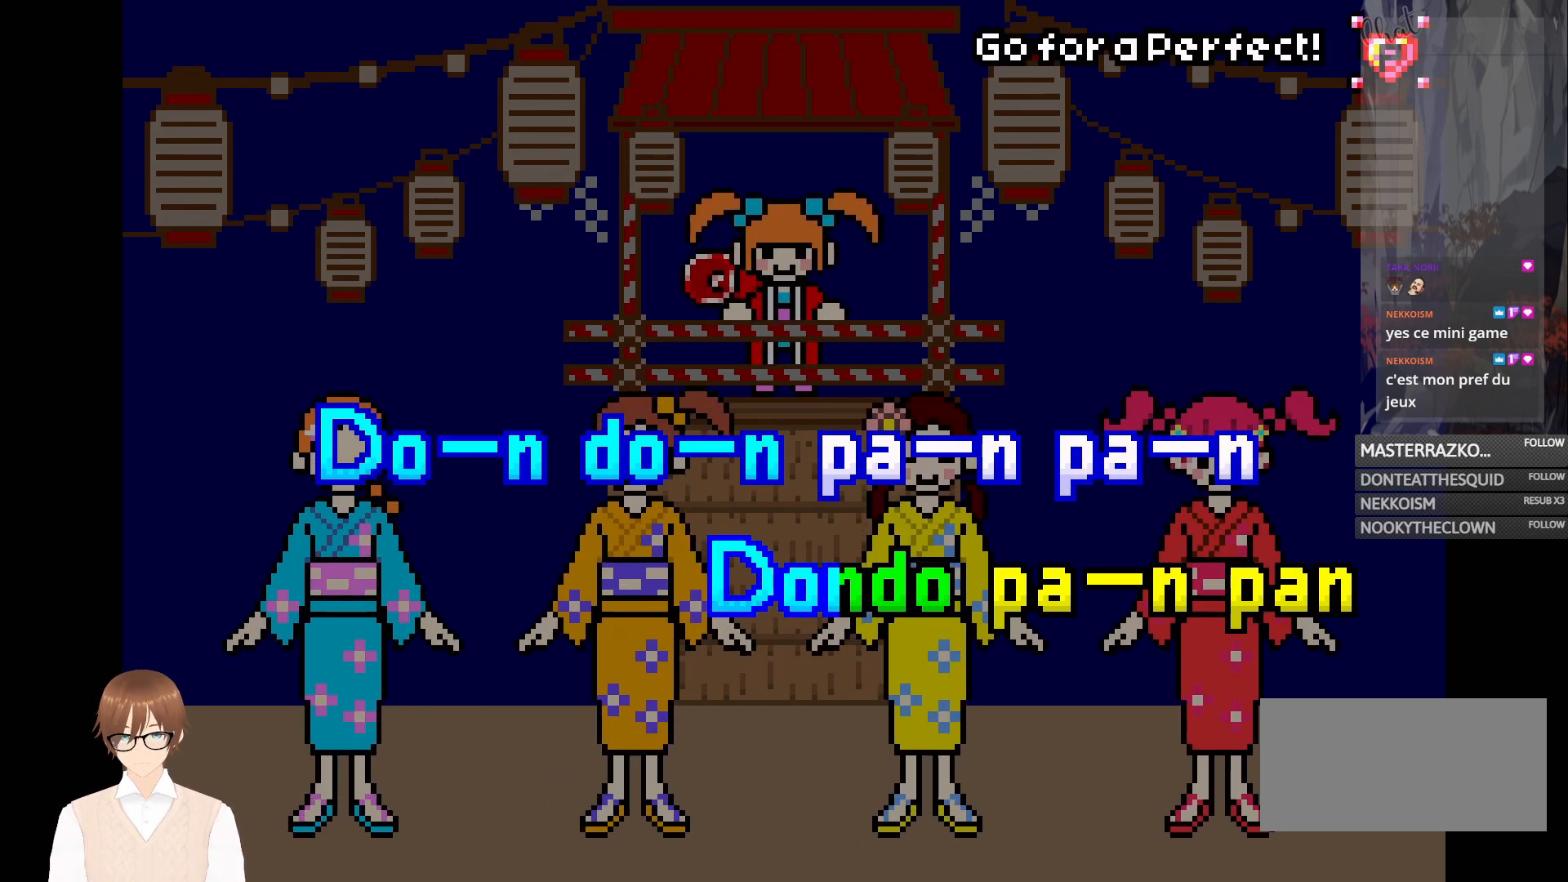
{"buttons": [], "events": [[183, "A", "down"], [300, "A", "up"]]}
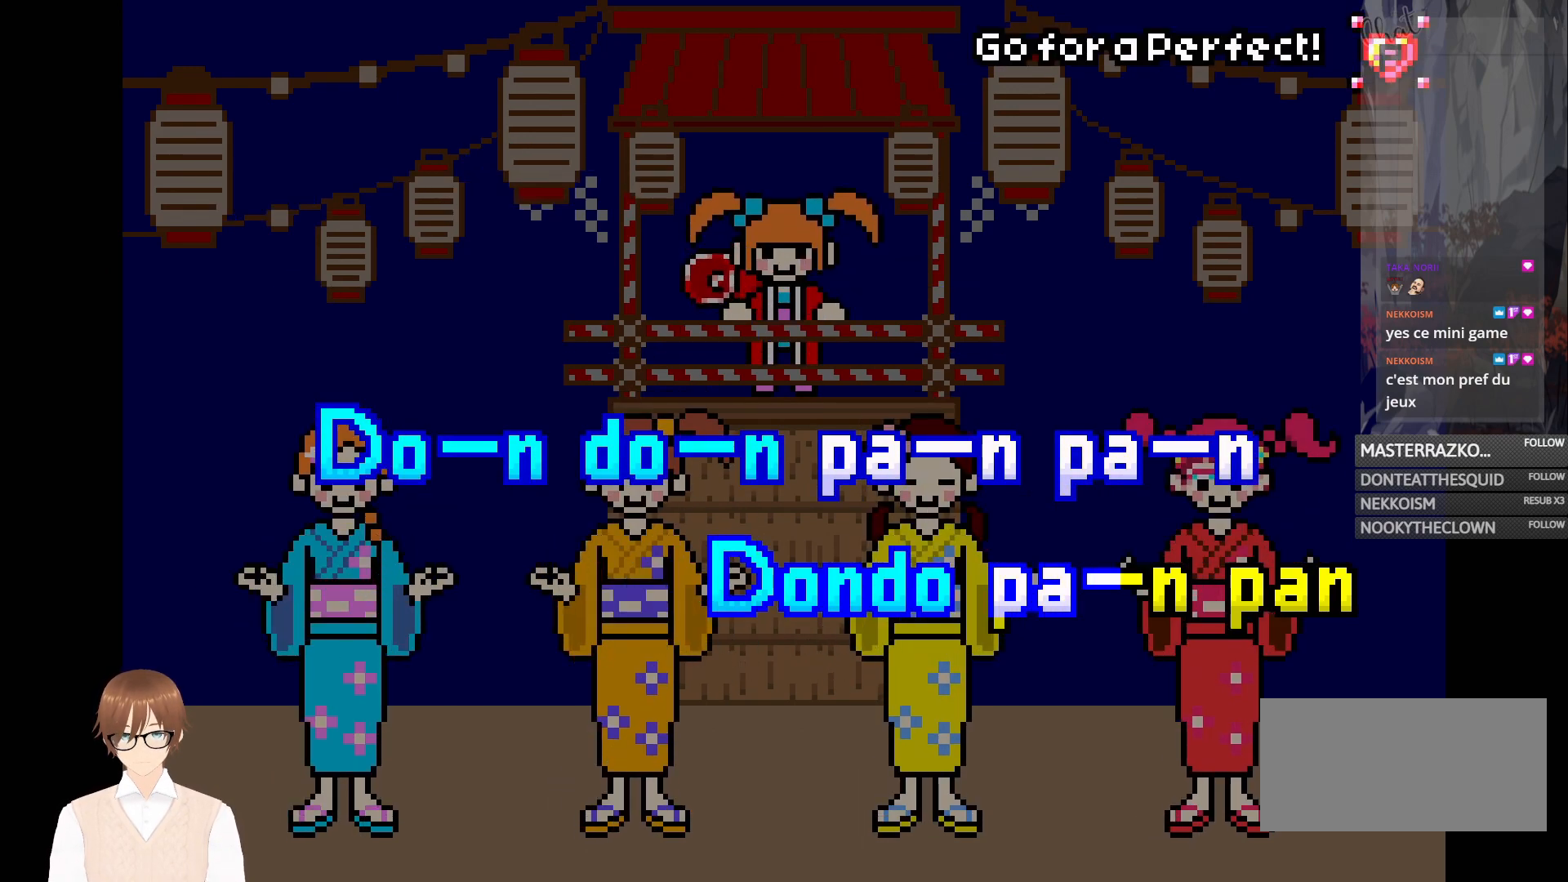
{"buttons": [], "events": [[150, "A", "down"], [283, "A", "up"]]}